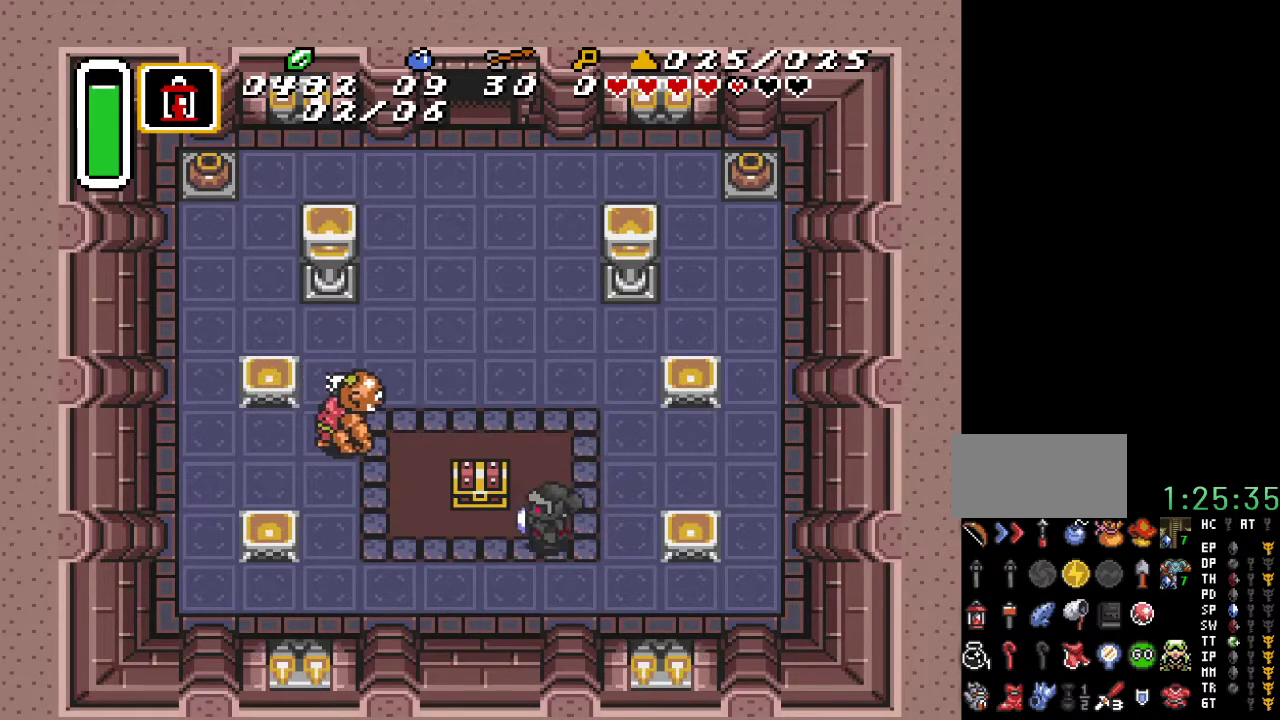
Gameplay with a controller (Nintendo layout); each line is a JSON object with the inputs held at the frame after it. "events" lists button and stick changes between this image and that frame as [ms after this image, input, new state], when the widget could be followed in between. Not read: L3 R3.
{"buttons": [], "events": [[67, "DPAD_DOWN", "up"], [183, "DPAD_UP", "down"], [217, "DPAD_LEFT", "up"], [317, "A", "down"], [400, "DPAD_UP", "up"], [467, "A", "up"]]}
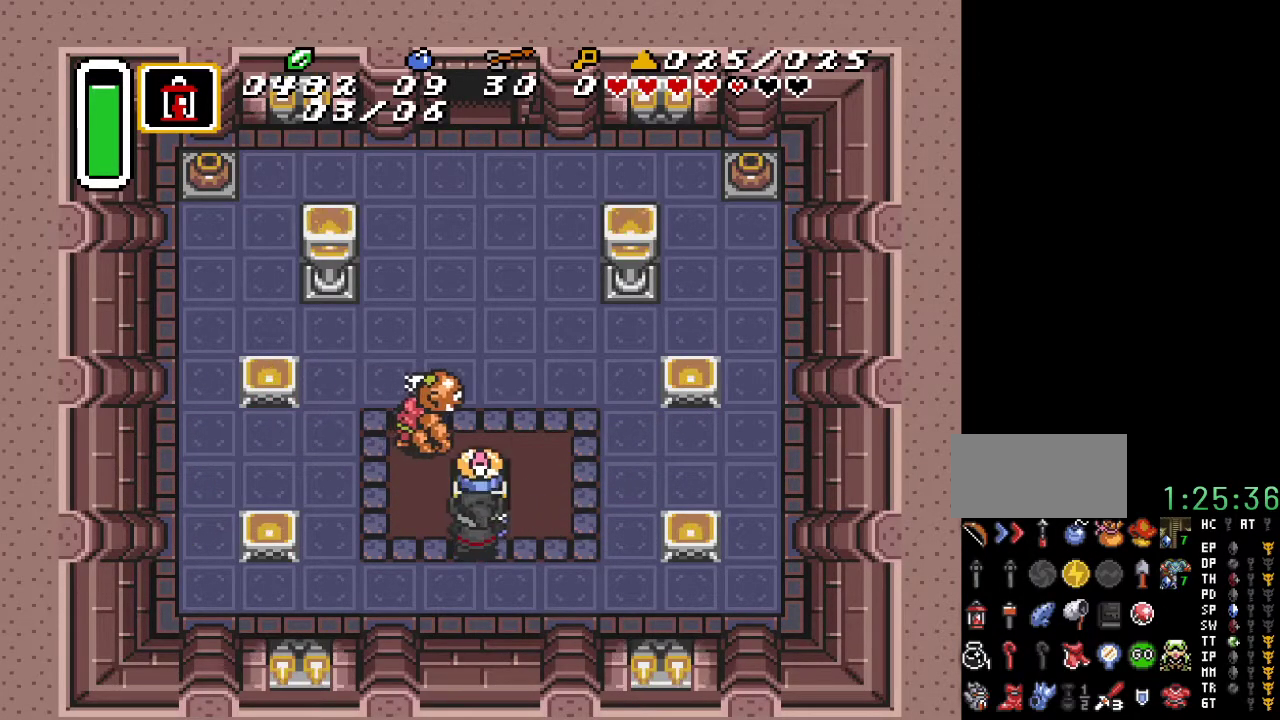
{"buttons": [], "events": []}
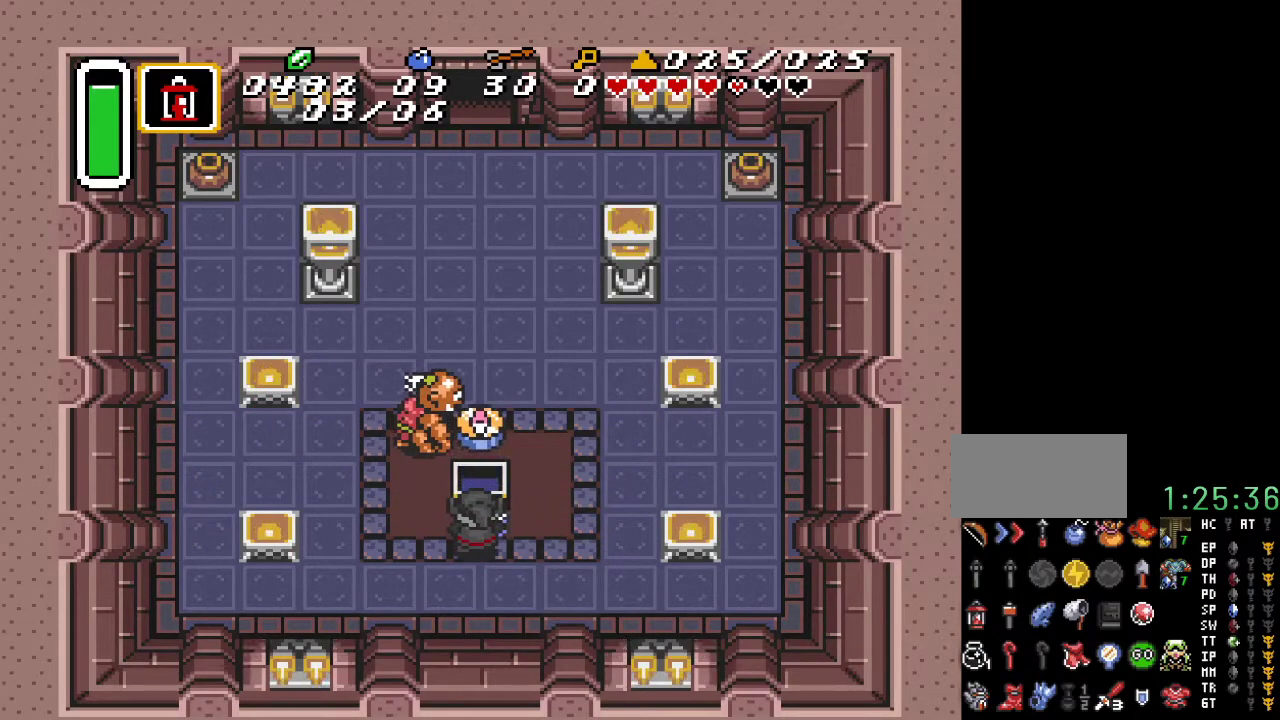
{"buttons": ["DPAD_RIGHT"], "events": [[217, "DPAD_RIGHT", "down"]]}
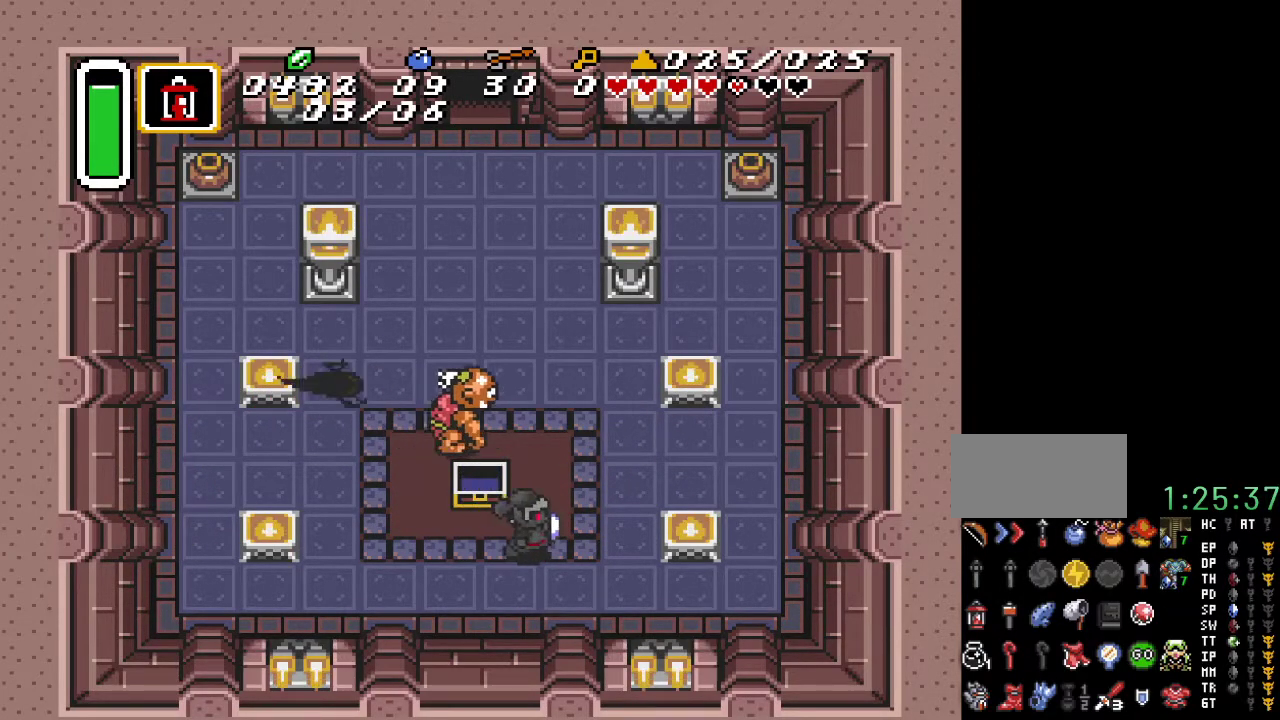
{"buttons": [], "events": [[100, "DPAD_UP", "down"], [133, "DPAD_RIGHT", "up"], [283, "DPAD_UP", "up"], [367, "B", "down"], [500, "B", "up"]]}
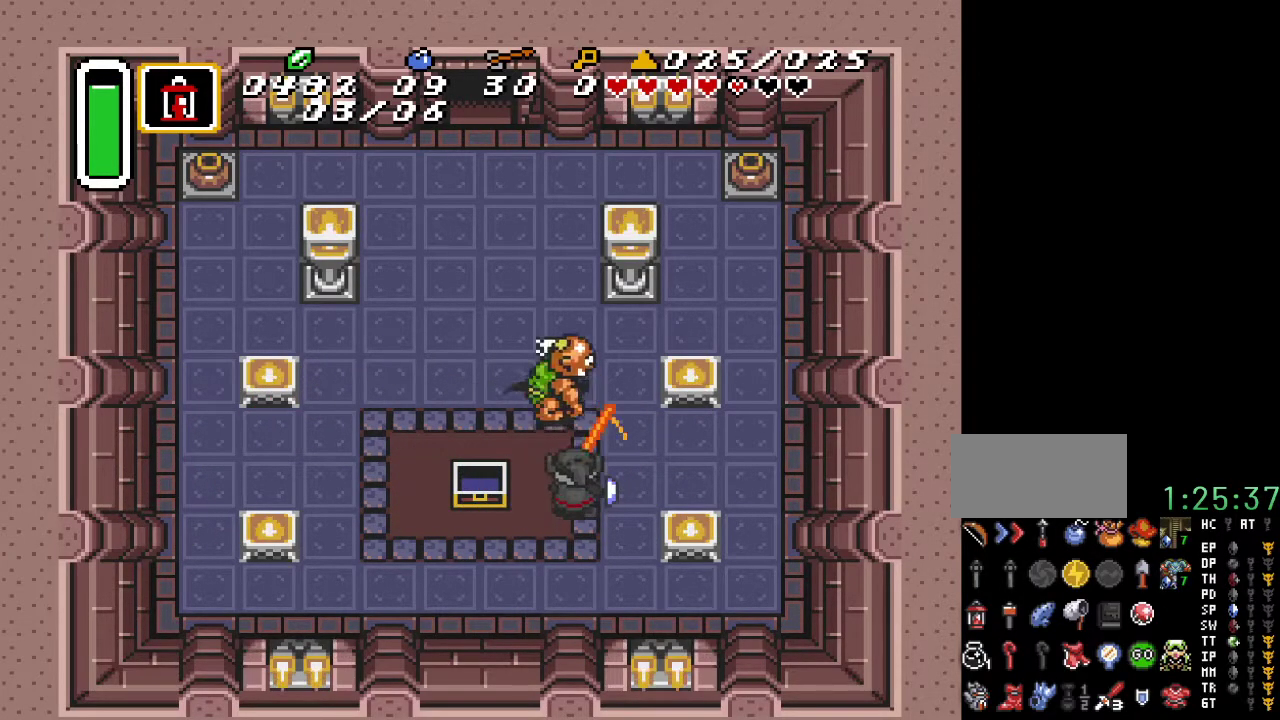
{"buttons": [], "events": []}
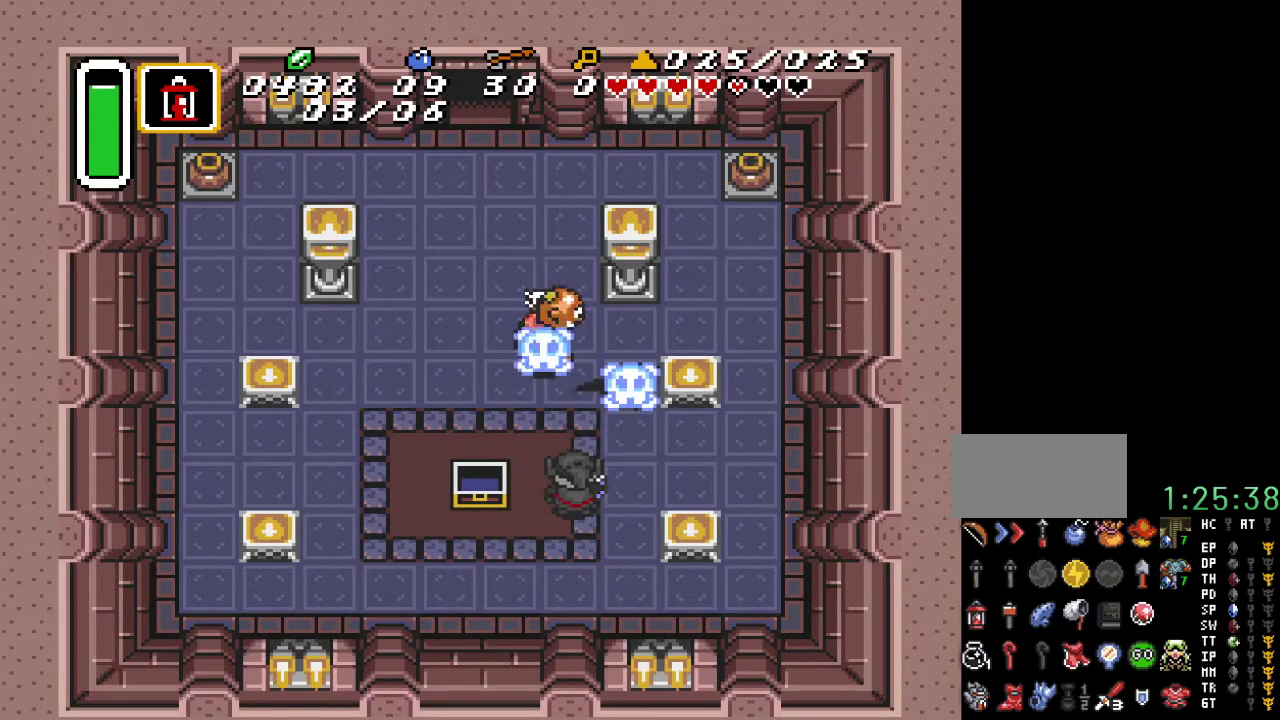
{"buttons": ["DPAD_UP"], "events": [[133, "DPAD_UP", "down"], [150, "DPAD_LEFT", "down"], [350, "DPAD_LEFT", "up"]]}
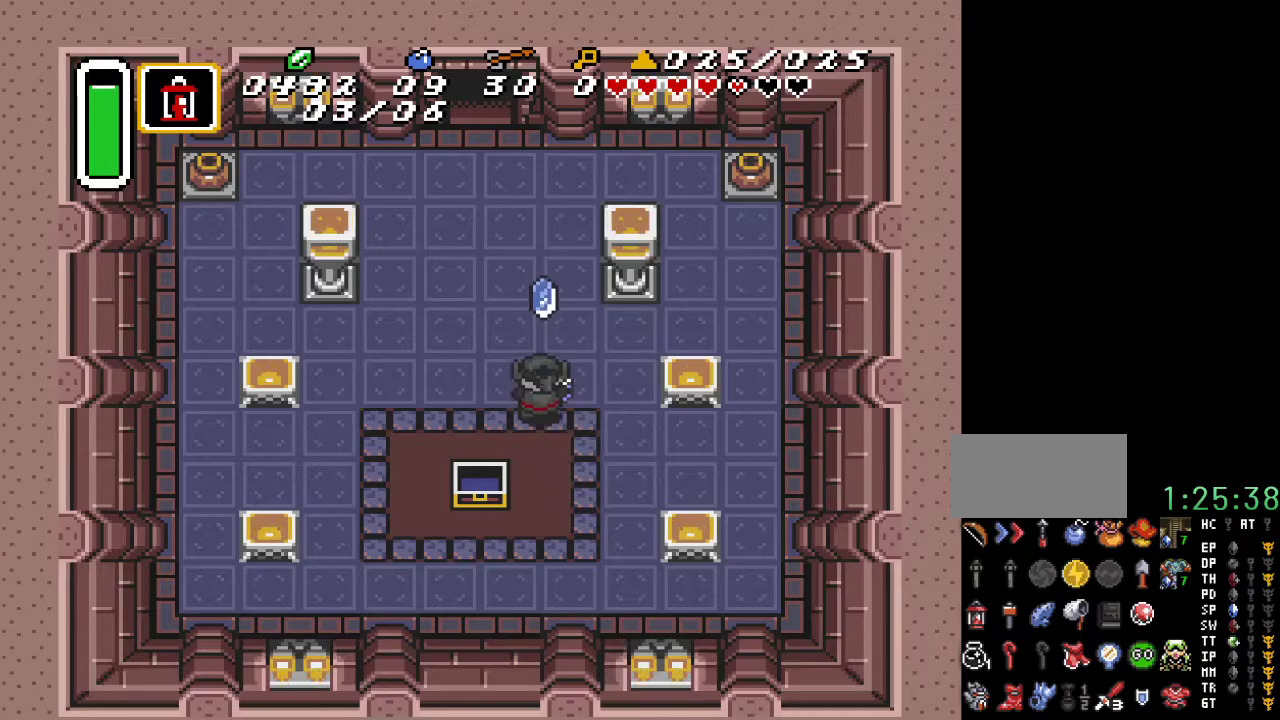
{"buttons": ["DPAD_UP", "DPAD_LEFT"], "events": [[500, "DPAD_LEFT", "down"]]}
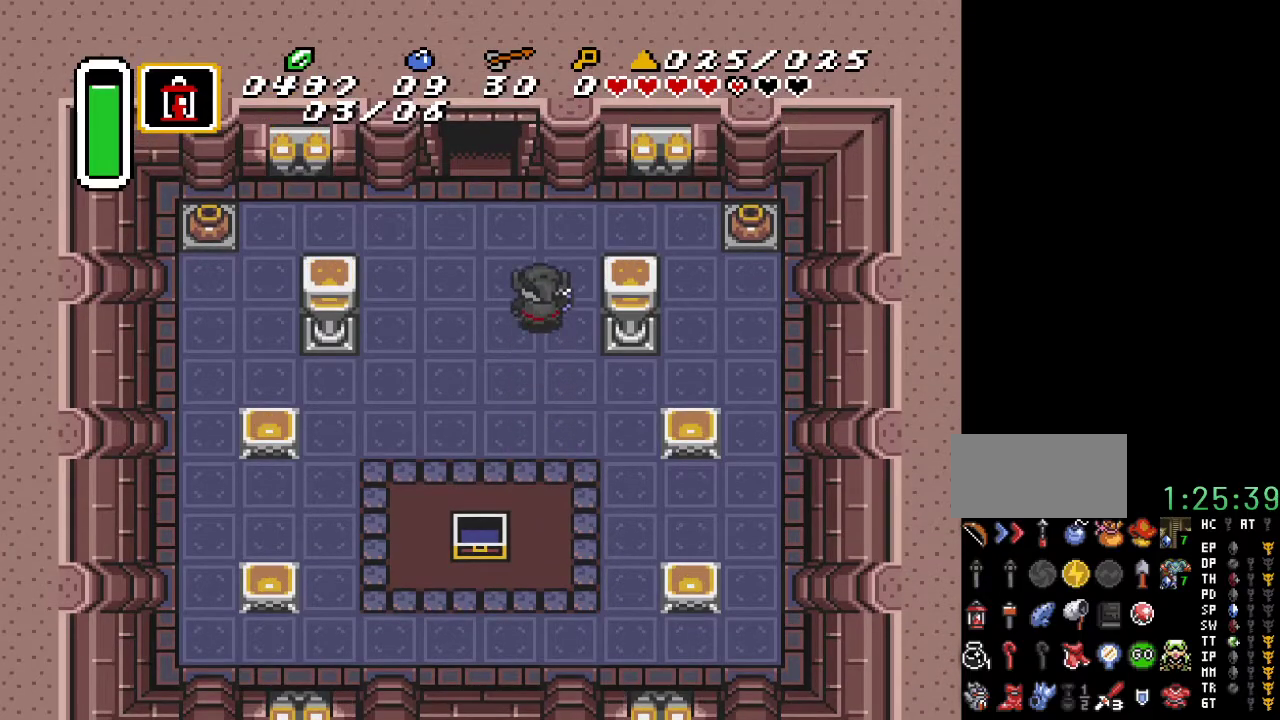
{"buttons": ["DPAD_UP"], "events": [[183, "DPAD_LEFT", "up"]]}
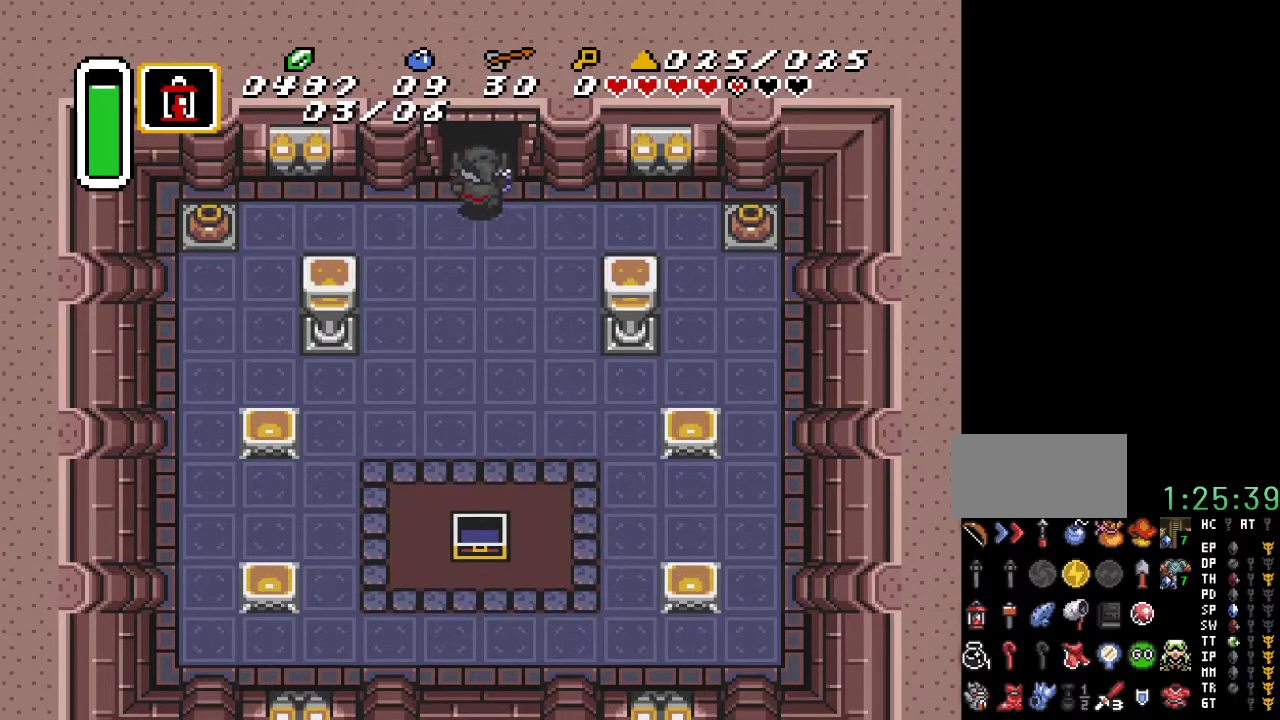
{"buttons": ["DPAD_UP"], "events": []}
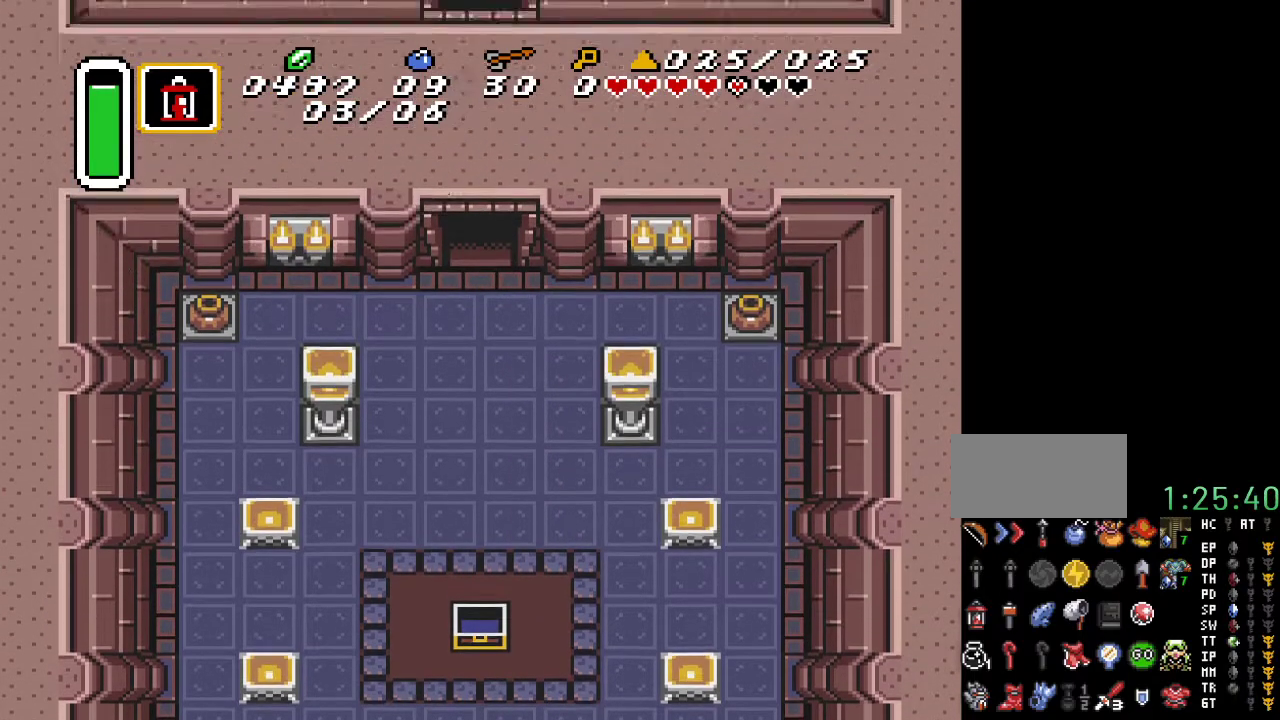
{"buttons": ["DPAD_UP"], "events": []}
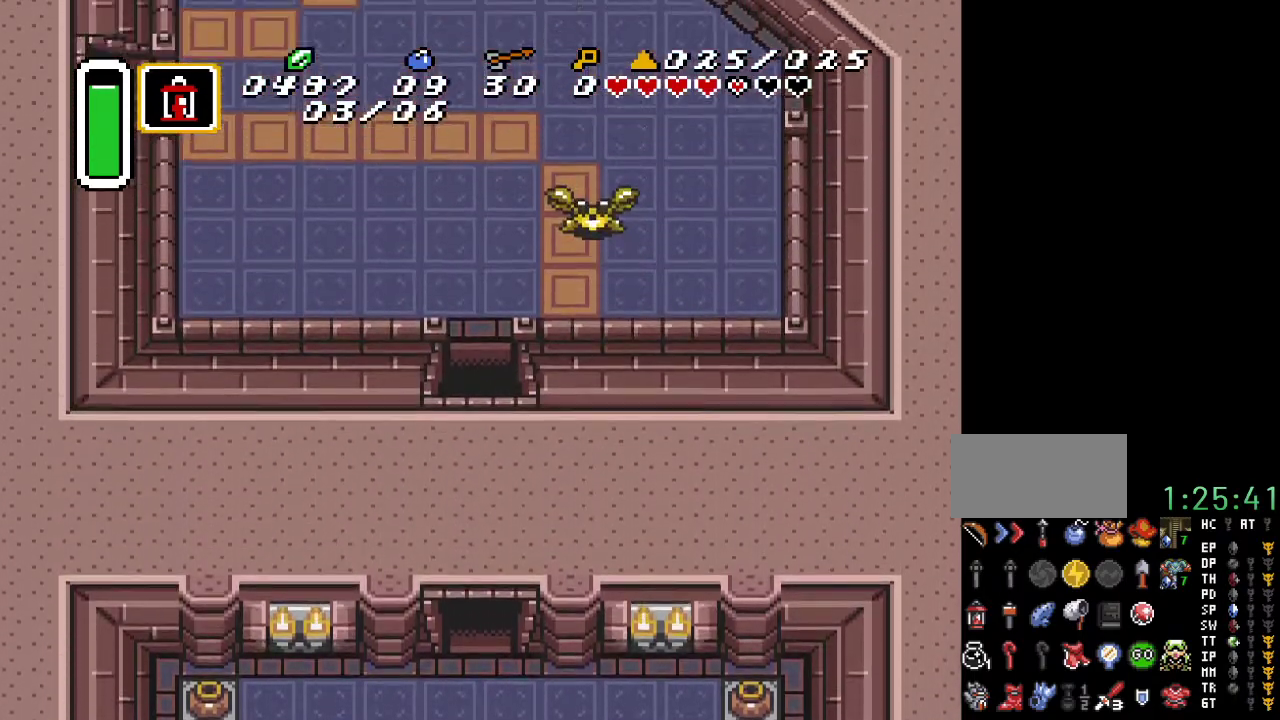
{"buttons": ["DPAD_UP", "DPAD_LEFT"], "events": [[383, "DPAD_LEFT", "down"]]}
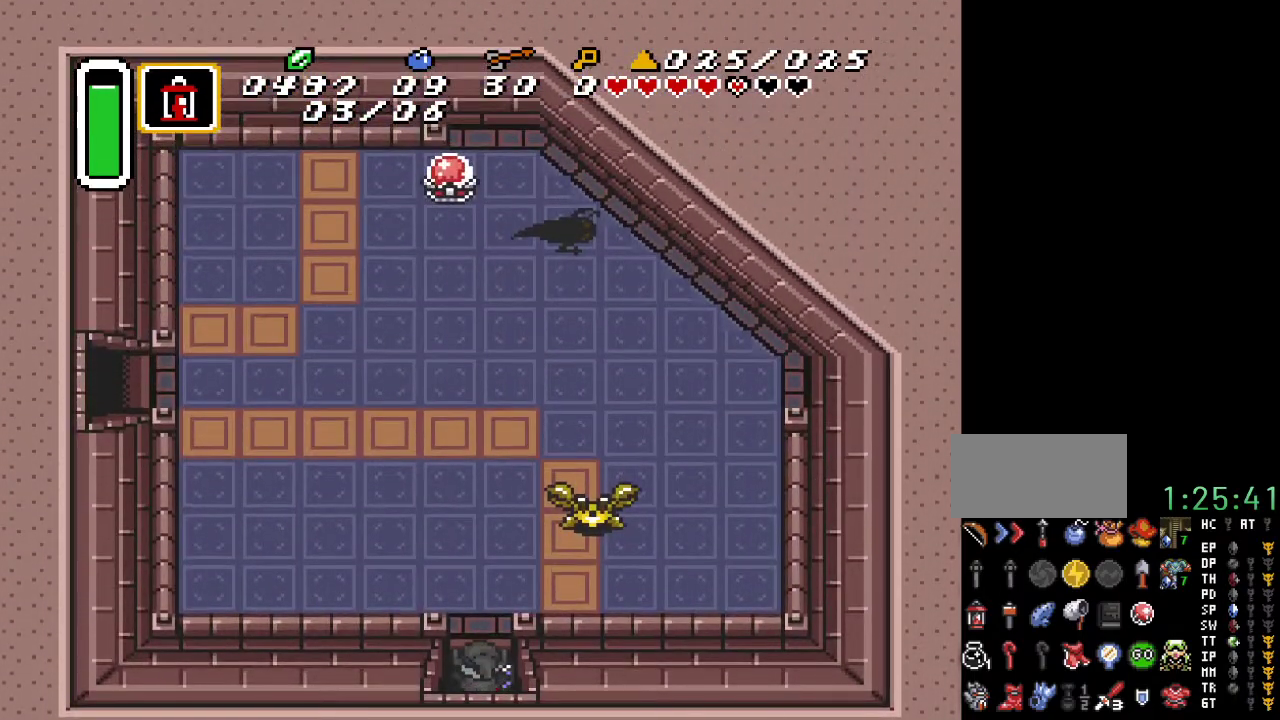
{"buttons": ["DPAD_UP", "DPAD_LEFT"], "events": []}
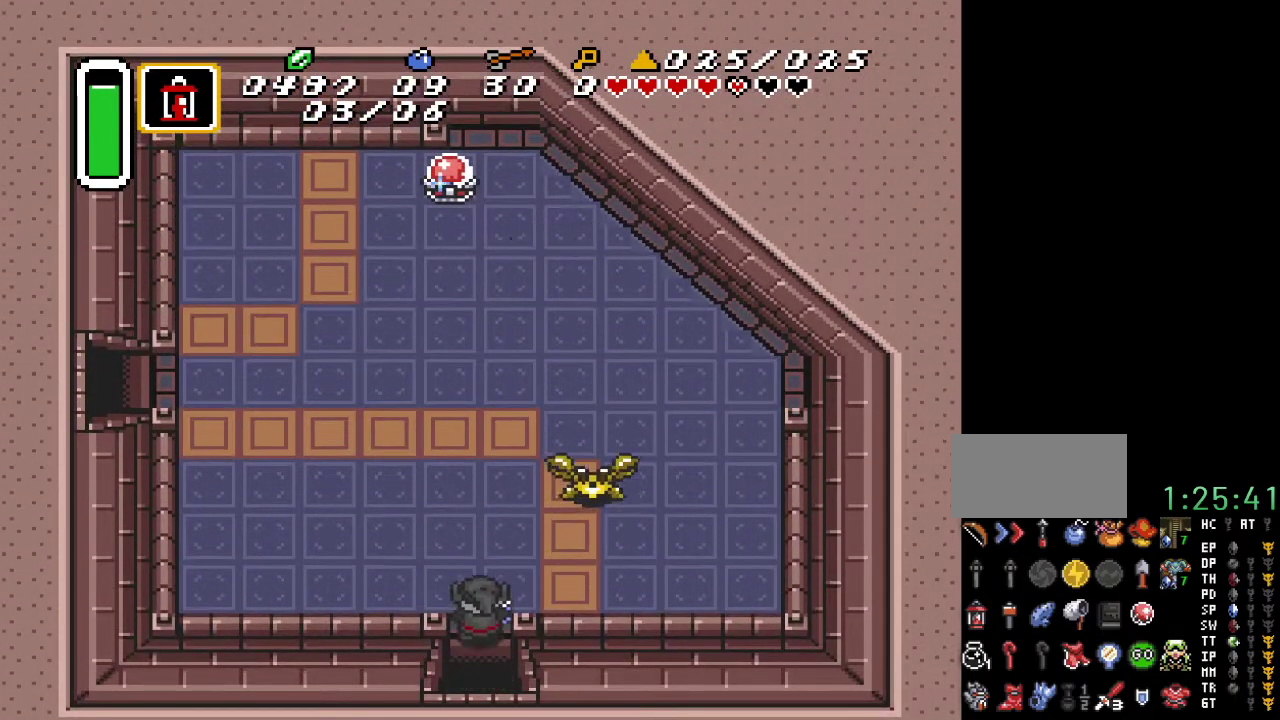
{"buttons": ["DPAD_UP", "DPAD_LEFT"], "events": []}
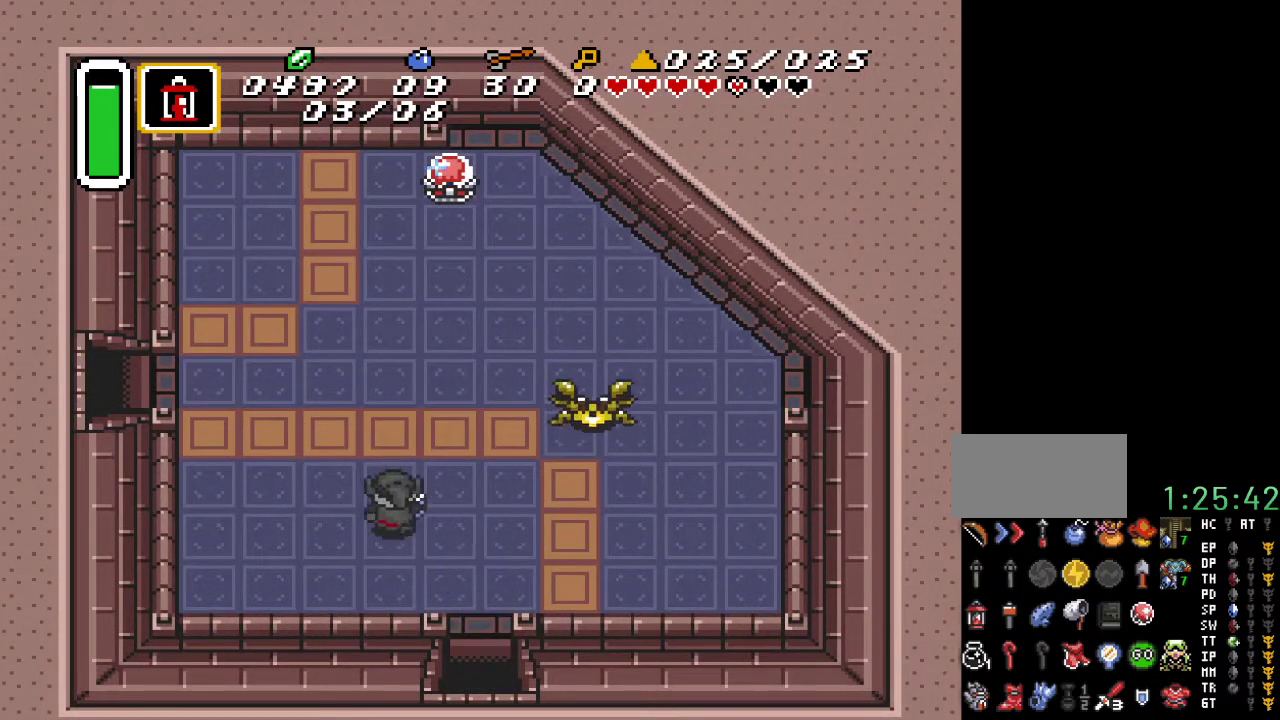
{"buttons": ["DPAD_UP", "DPAD_LEFT"], "events": []}
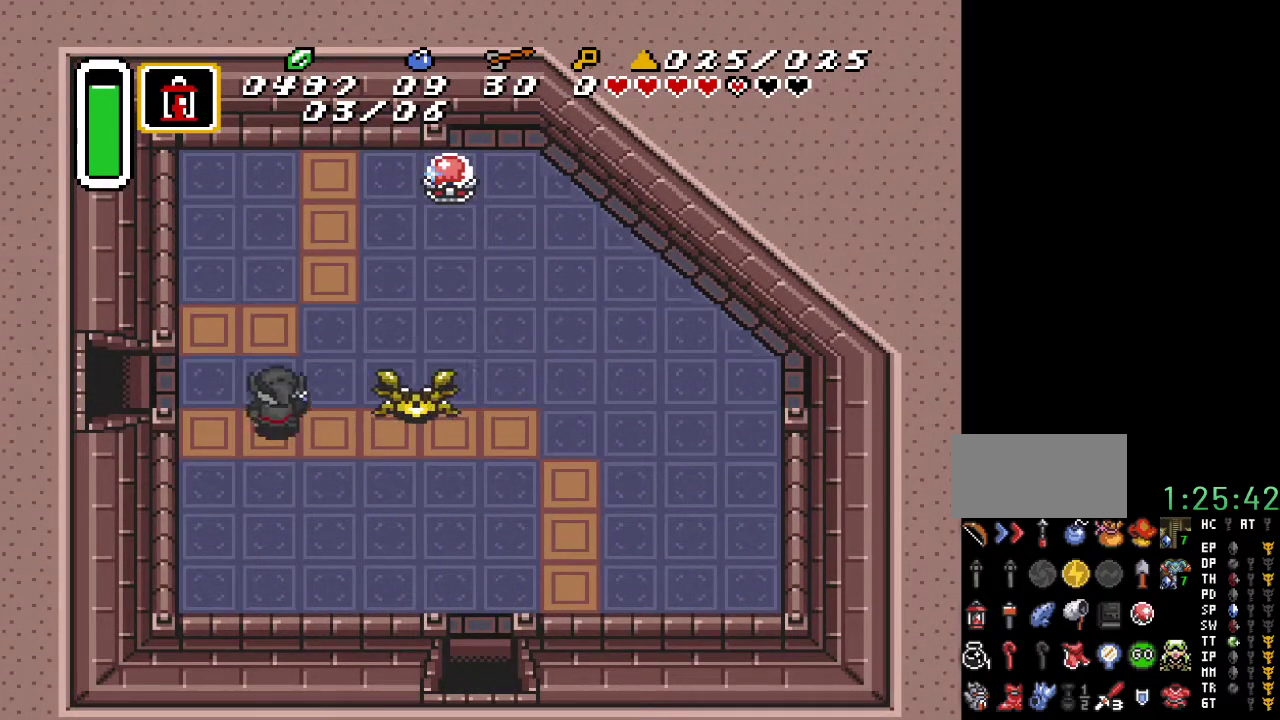
{"buttons": [], "events": [[100, "DPAD_UP", "up"], [250, "DPAD_LEFT", "up"], [317, "B", "down"], [317, "DPAD_RIGHT", "down"], [400, "DPAD_RIGHT", "up"], [467, "B", "up"]]}
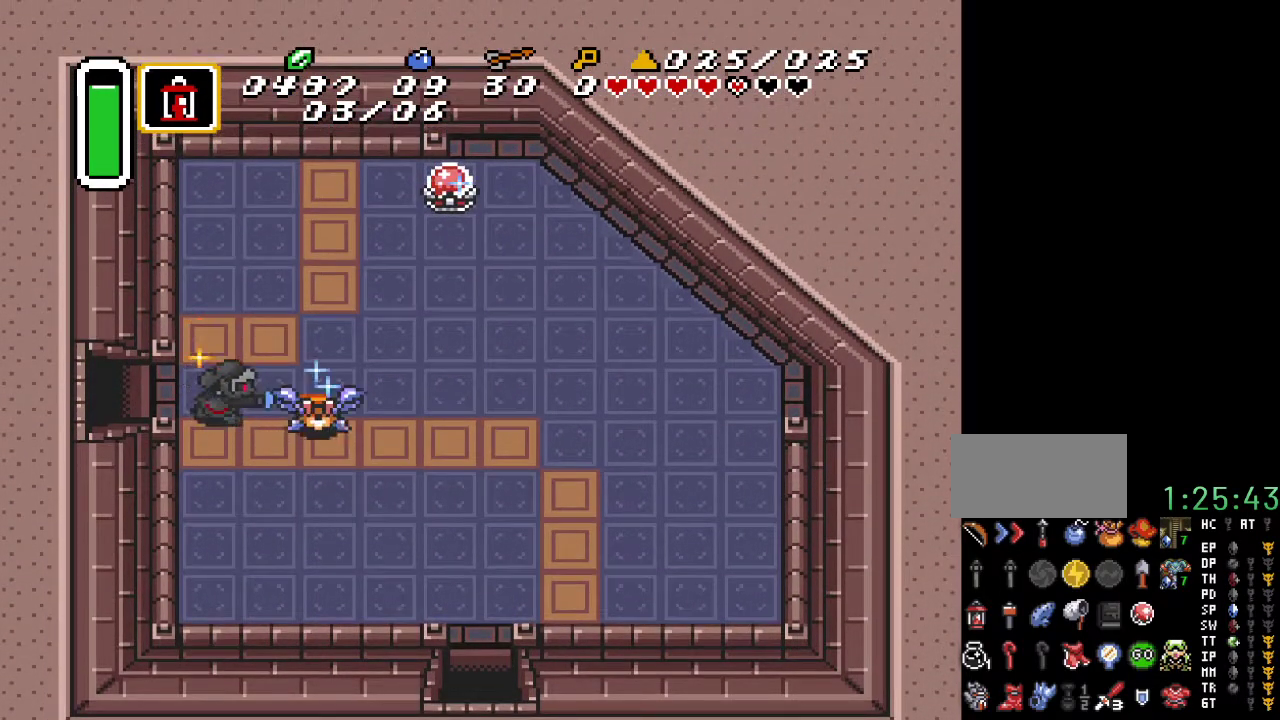
{"buttons": ["DPAD_DOWN", "DPAD_RIGHT"], "events": [[33, "B", "down"], [183, "B", "up"], [417, "DPAD_RIGHT", "down"], [433, "DPAD_DOWN", "down"]]}
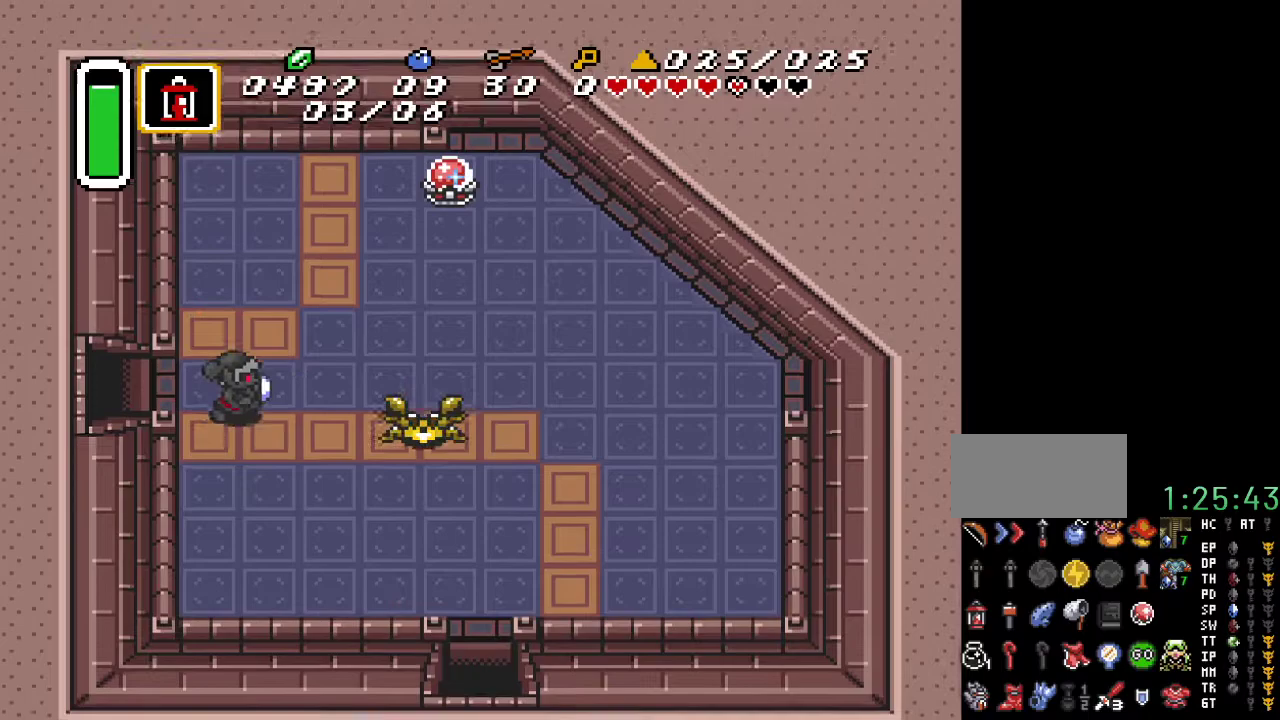
{"buttons": [], "events": [[100, "B", "down"], [100, "DPAD_DOWN", "up"], [217, "DPAD_RIGHT", "up"], [250, "B", "up"]]}
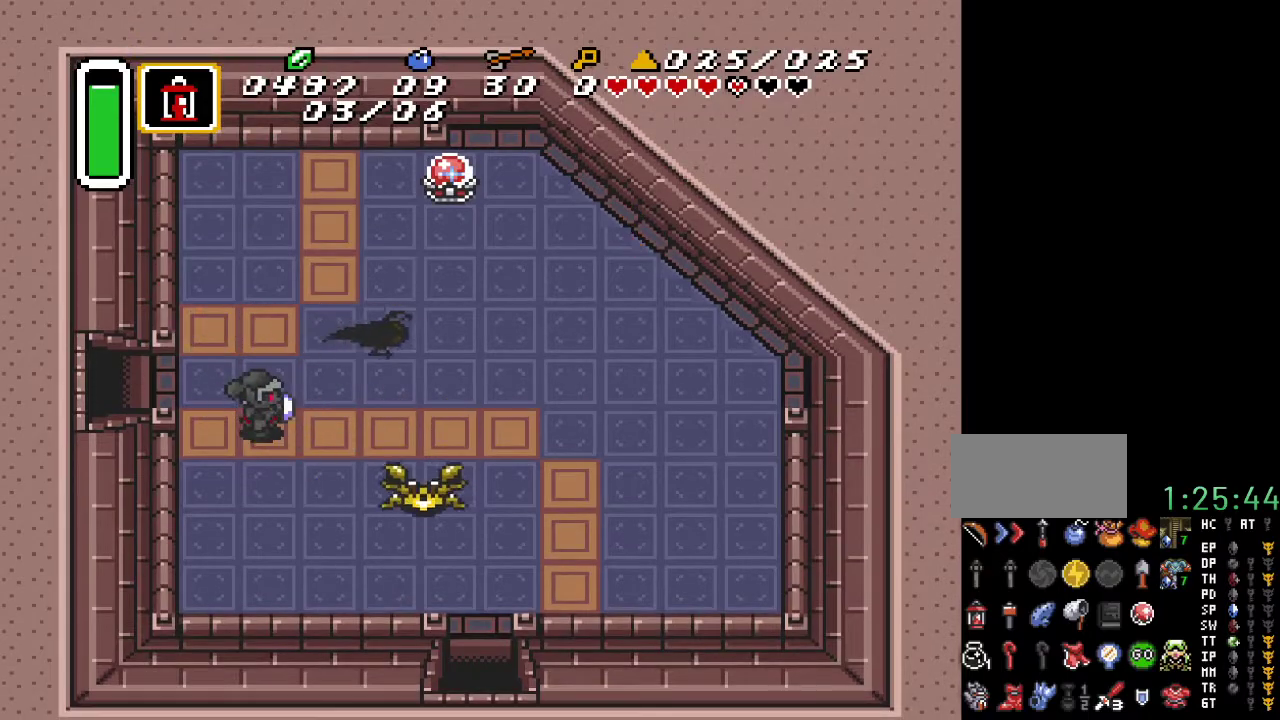
{"buttons": [], "events": [[100, "DPAD_UP", "down"], [217, "DPAD_UP", "up"], [217, "START", "down"], [433, "START", "up"]]}
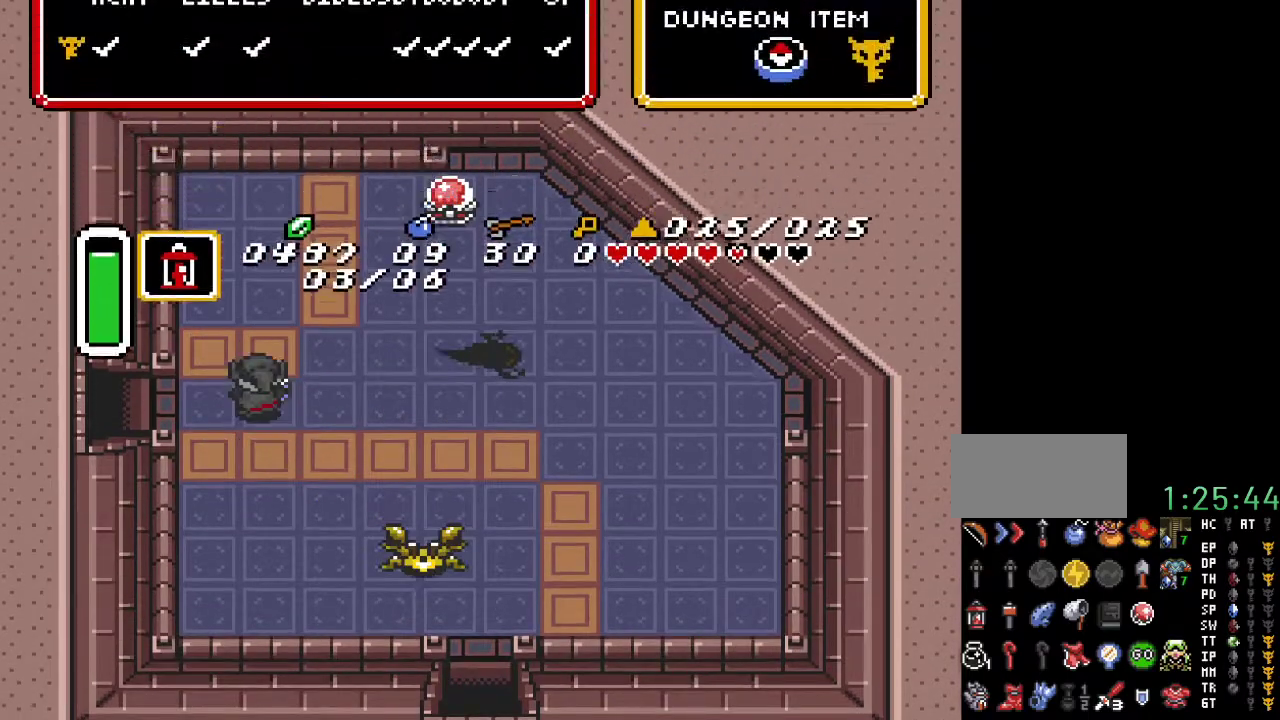
{"buttons": [], "events": []}
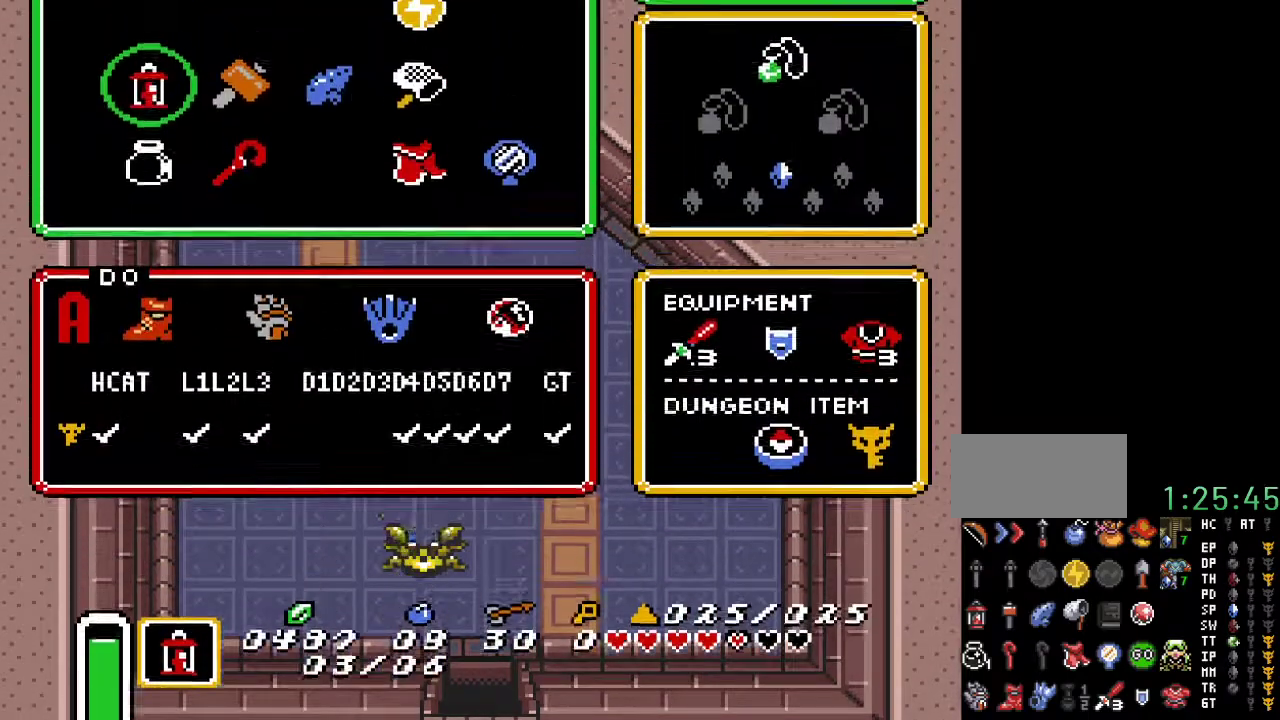
{"buttons": [], "events": []}
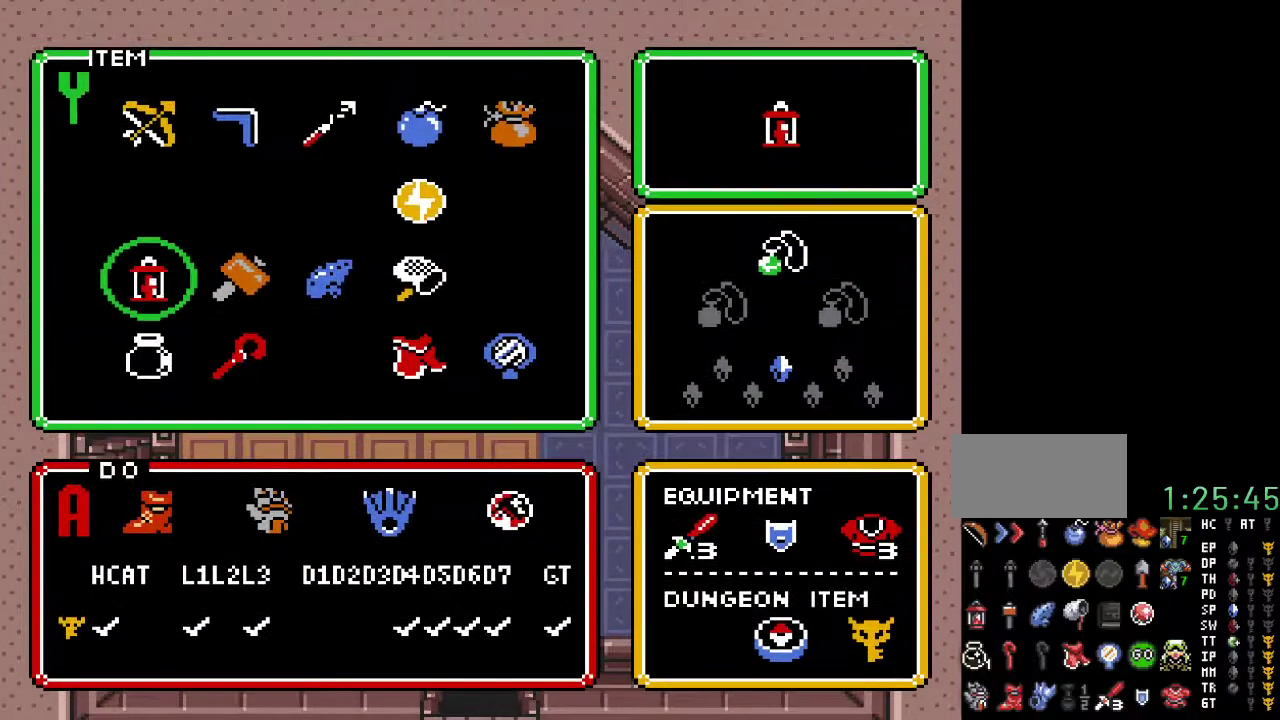
{"buttons": ["DPAD_RIGHT"], "events": [[150, "DPAD_DOWN", "down"], [250, "DPAD_DOWN", "up"], [317, "DPAD_RIGHT", "down"]]}
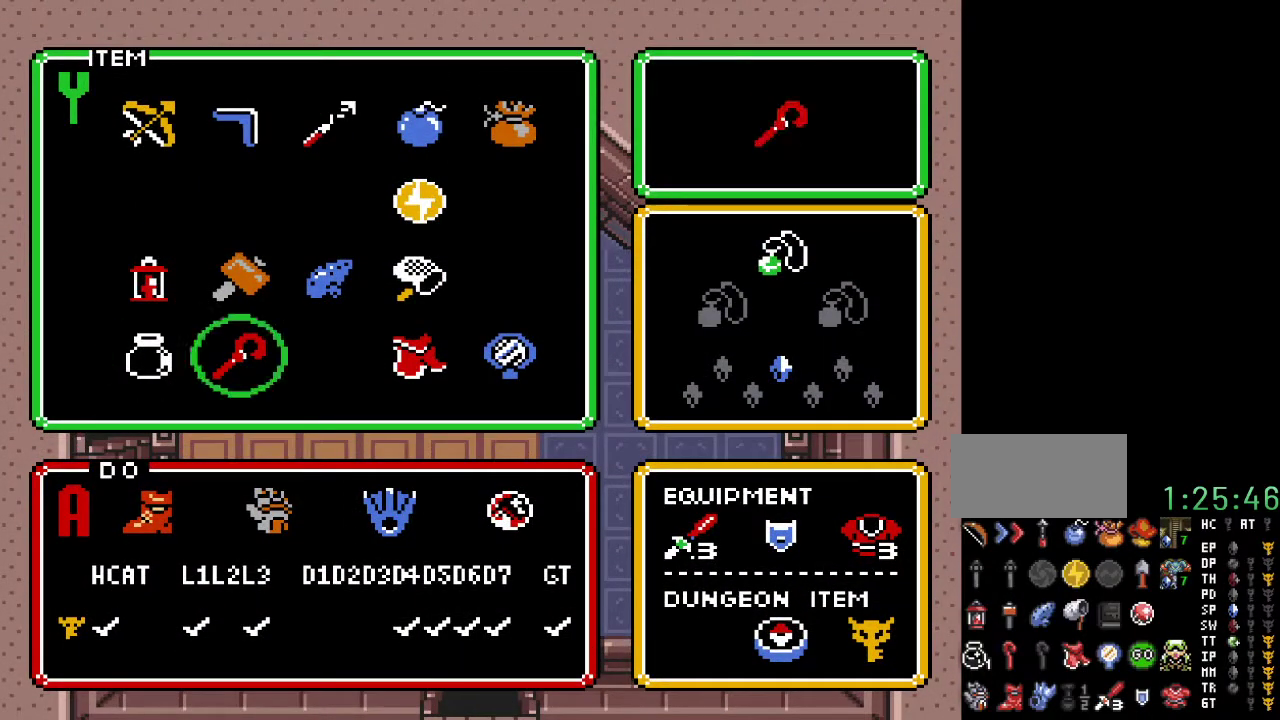
{"buttons": ["START"], "events": [[33, "DPAD_RIGHT", "up"], [133, "DPAD_RIGHT", "down"], [183, "DPAD_RIGHT", "up"], [250, "DPAD_RIGHT", "down"], [367, "DPAD_RIGHT", "up"], [467, "START", "down"]]}
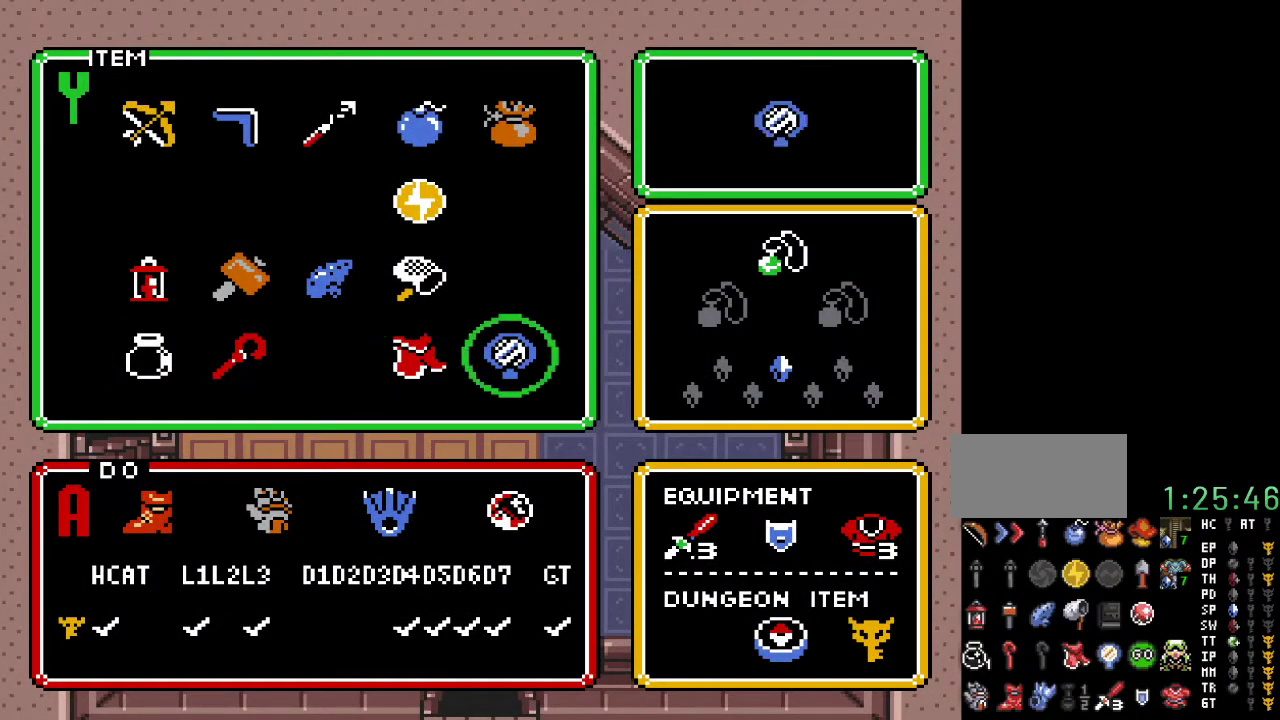
{"buttons": ["DPAD_UP", "DPAD_RIGHT"], "events": [[150, "START", "up"], [467, "DPAD_RIGHT", "down"], [467, "DPAD_UP", "down"]]}
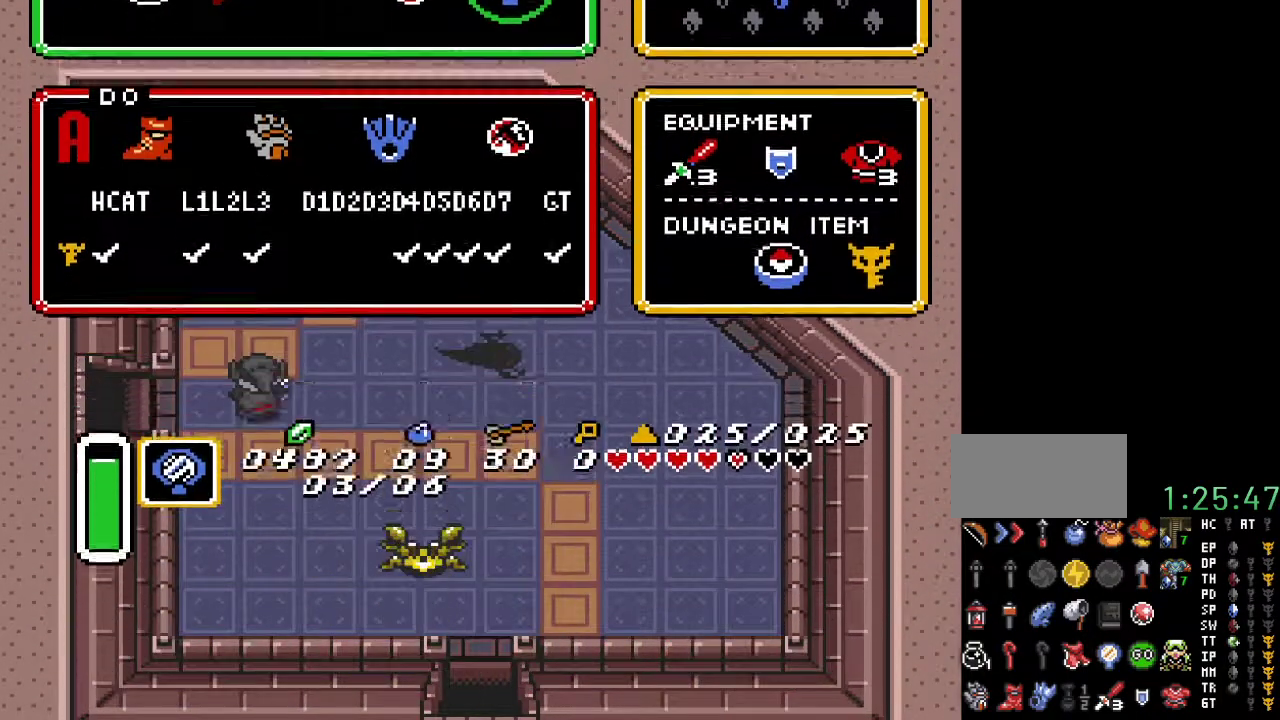
{"buttons": ["Y"], "events": [[250, "DPAD_UP", "up"], [283, "Y", "down"], [317, "DPAD_RIGHT", "up"], [367, "Y", "up"], [500, "Y", "down"]]}
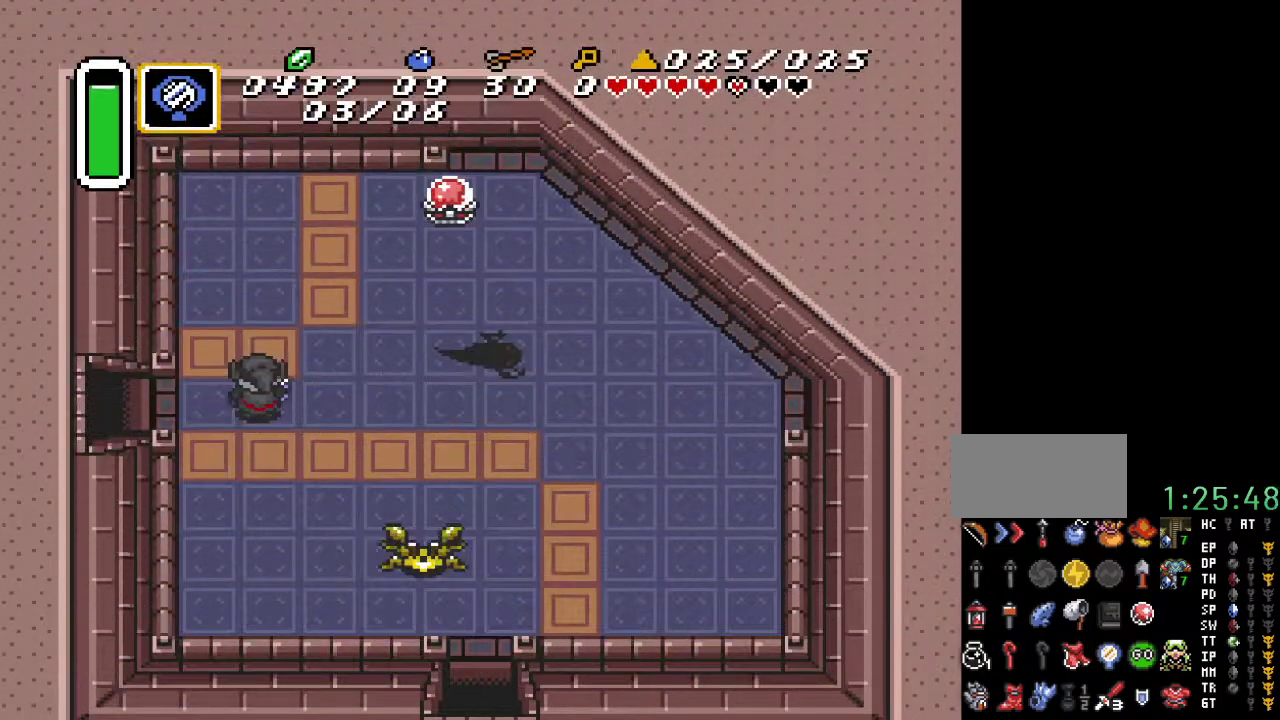
{"buttons": [], "events": [[67, "Y", "up"], [183, "Y", "down"], [283, "Y", "up"]]}
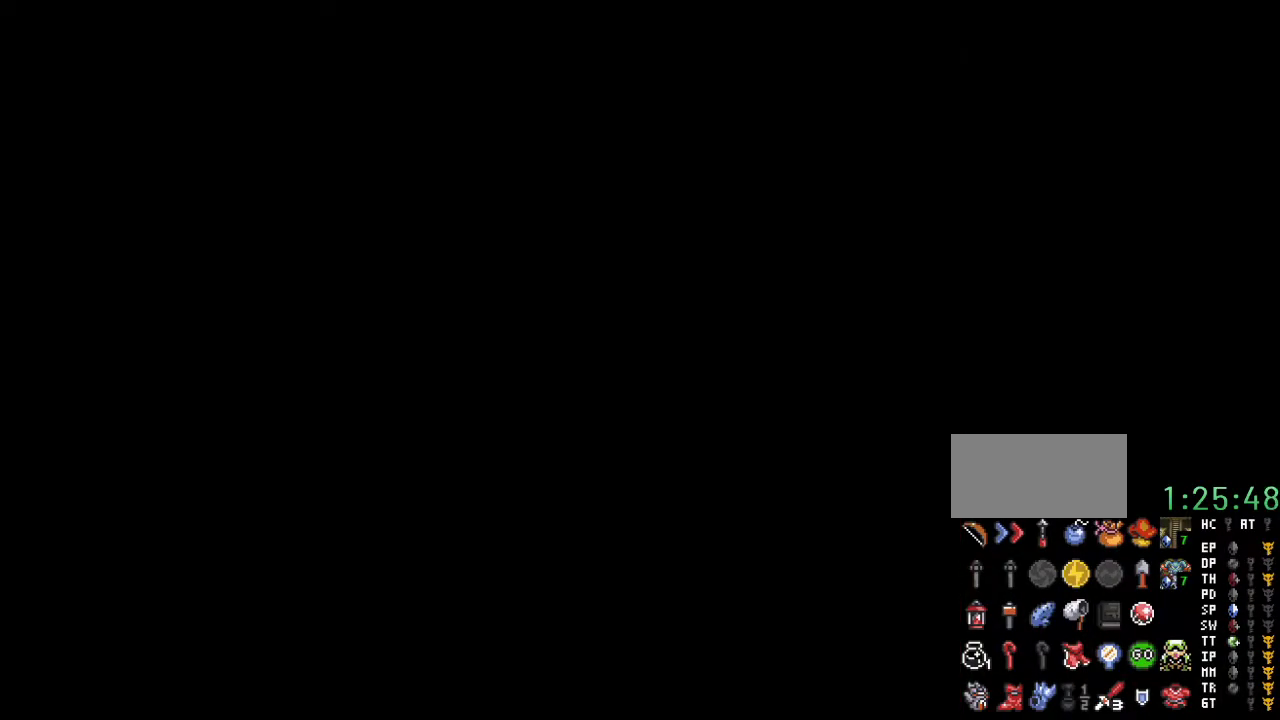
{"buttons": ["DPAD_UP"], "events": [[467, "DPAD_UP", "down"]]}
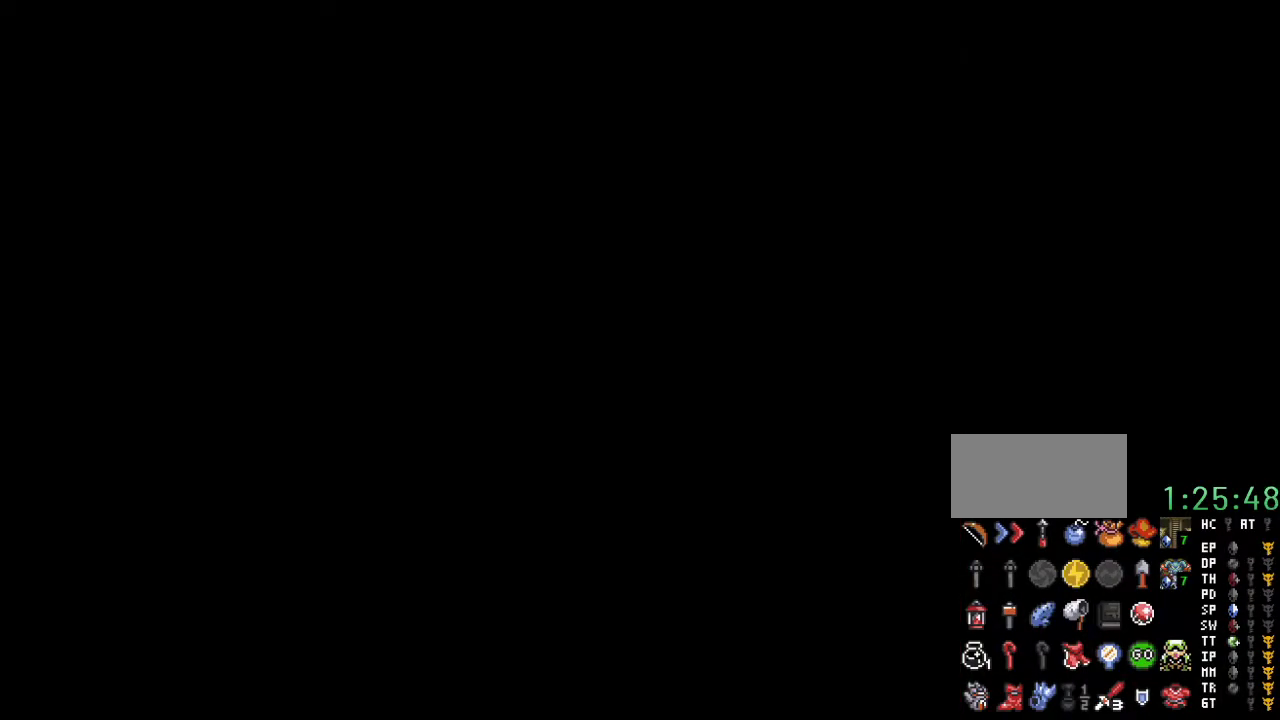
{"buttons": ["DPAD_UP"], "events": []}
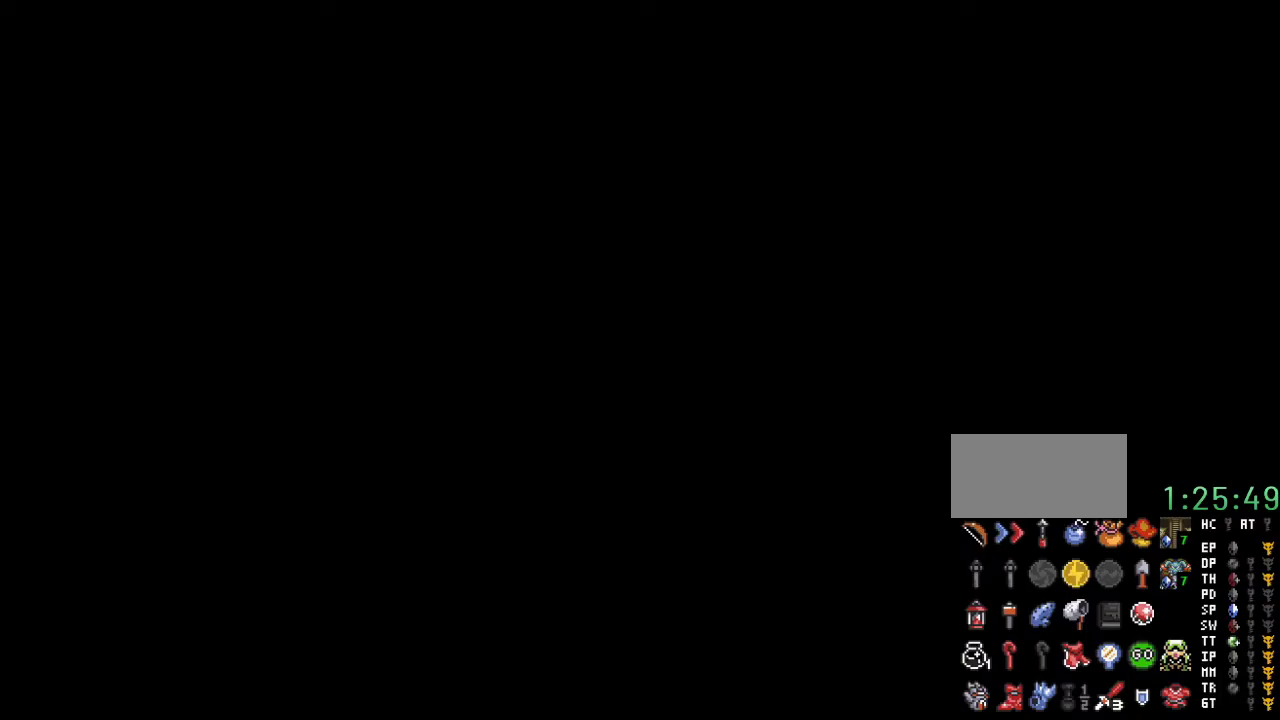
{"buttons": ["DPAD_UP"], "events": []}
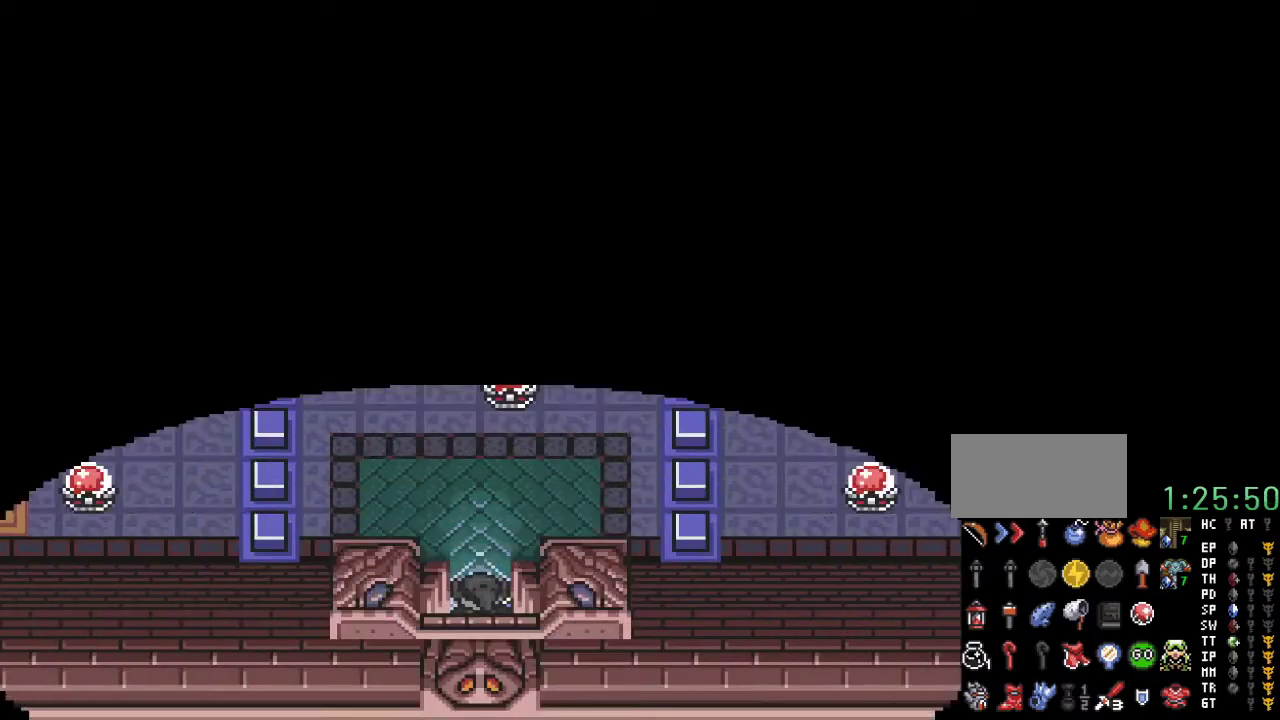
{"buttons": ["DPAD_UP"], "events": []}
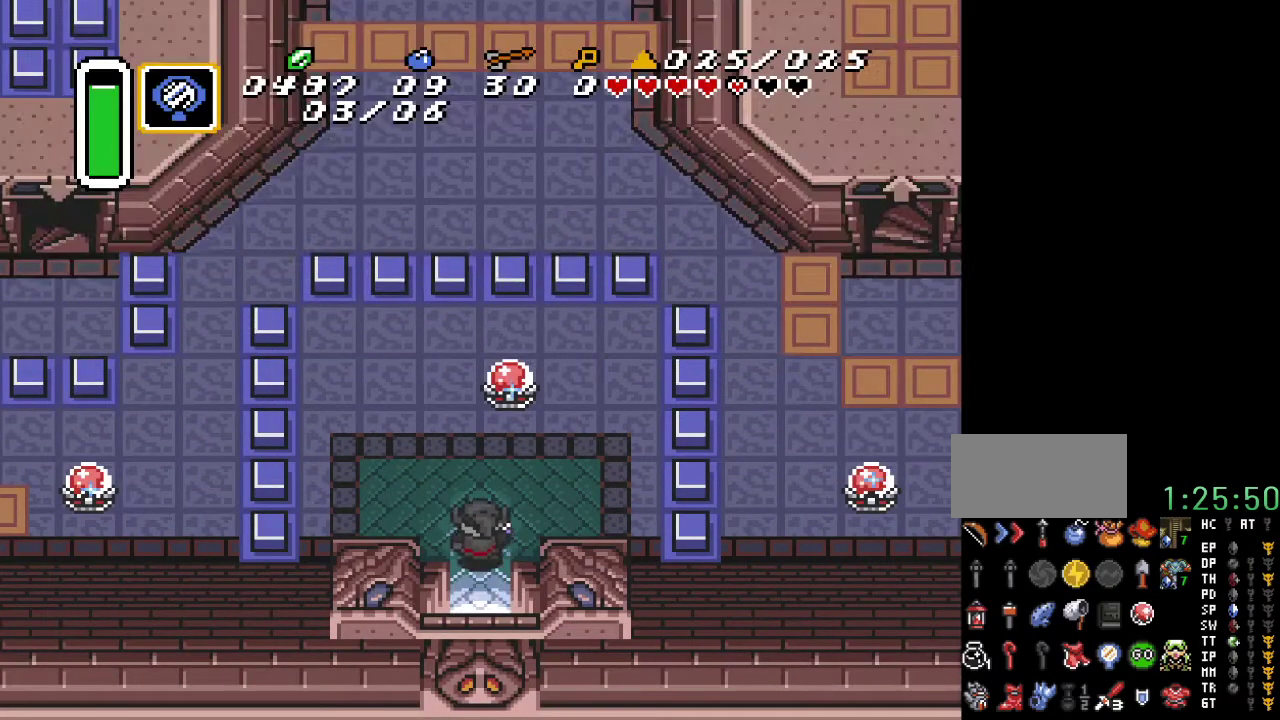
{"buttons": ["B", "DPAD_UP", "DPAD_RIGHT"], "events": [[100, "DPAD_RIGHT", "down"], [367, "B", "down"]]}
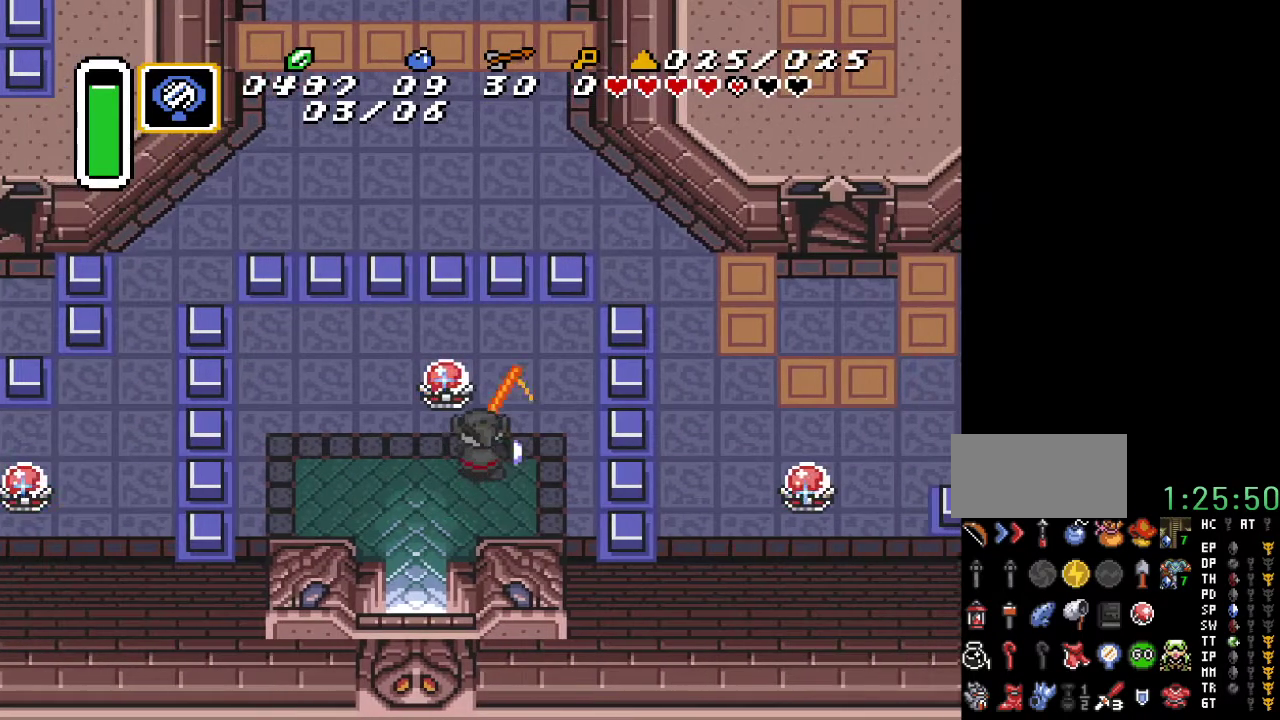
{"buttons": ["DPAD_RIGHT"], "events": [[33, "B", "up"], [250, "DPAD_UP", "up"]]}